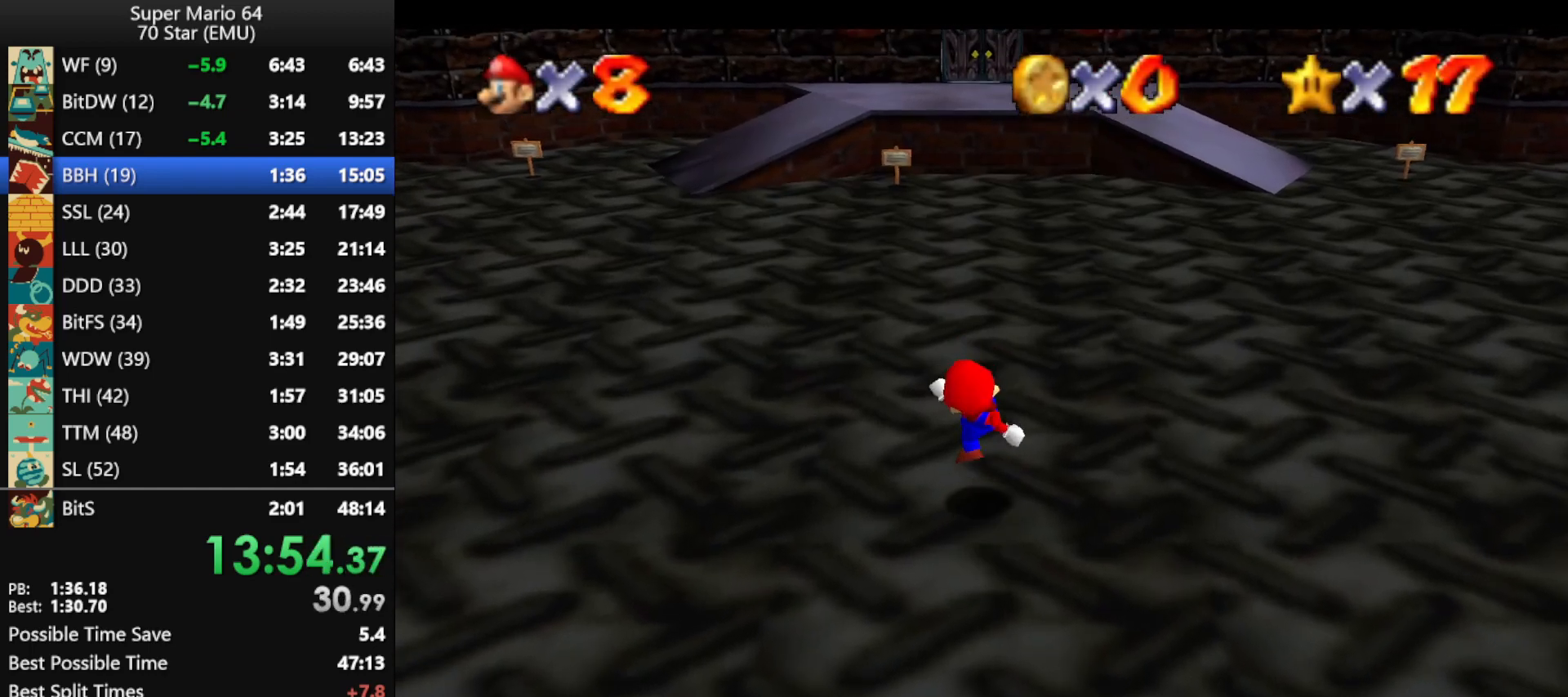
Gameplay with a controller (Nintendo layout); each line is a JSON object with the inputs held at the frame after it. "events" lists button and stick changes between this image and that frame as [ms after this image, input, new state], when the widget could be followed in between. Not read: L1 L3 R3.
{"buttons": ["Z"], "left_stick": "up", "events": [[200, "Z", "down"], [267, "A", "down"], [433, "A", "up"]]}
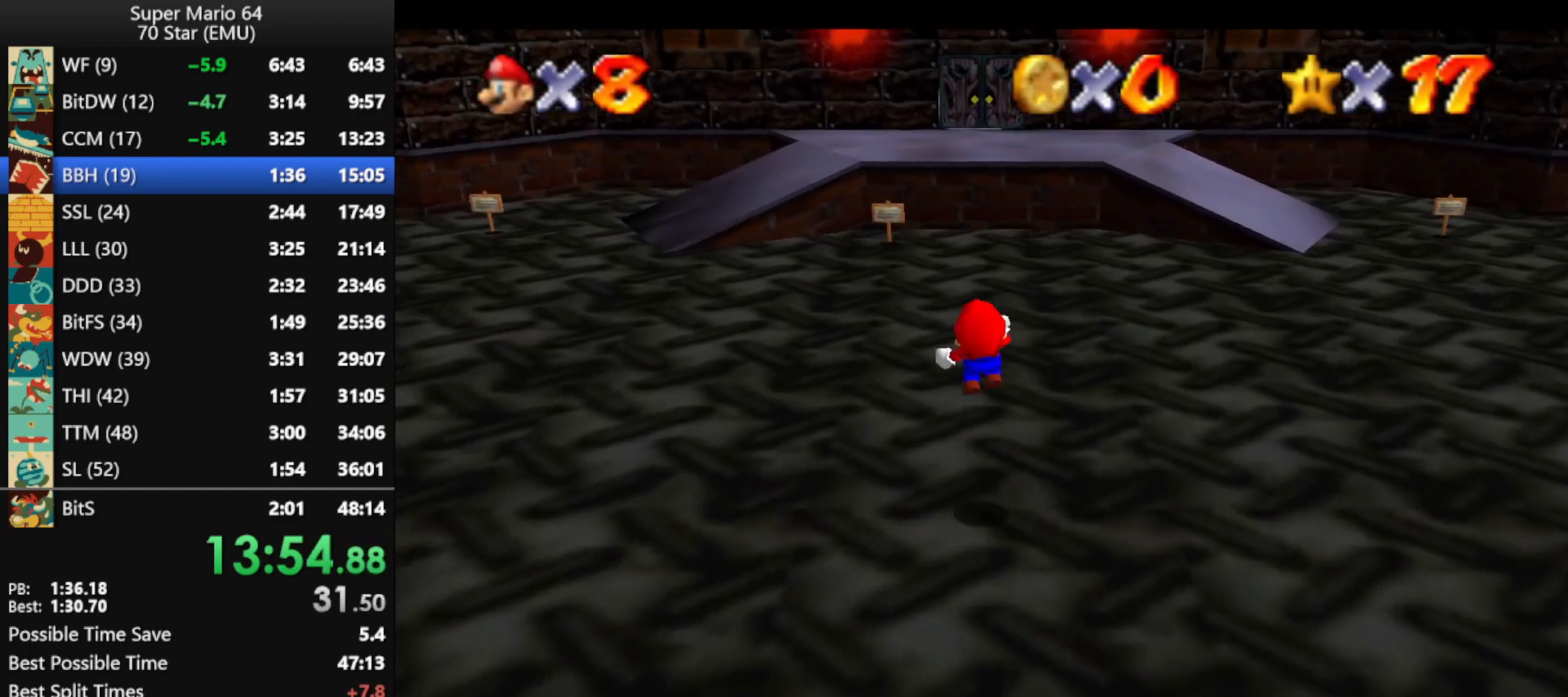
{"buttons": ["Z"], "left_stick": "up", "events": []}
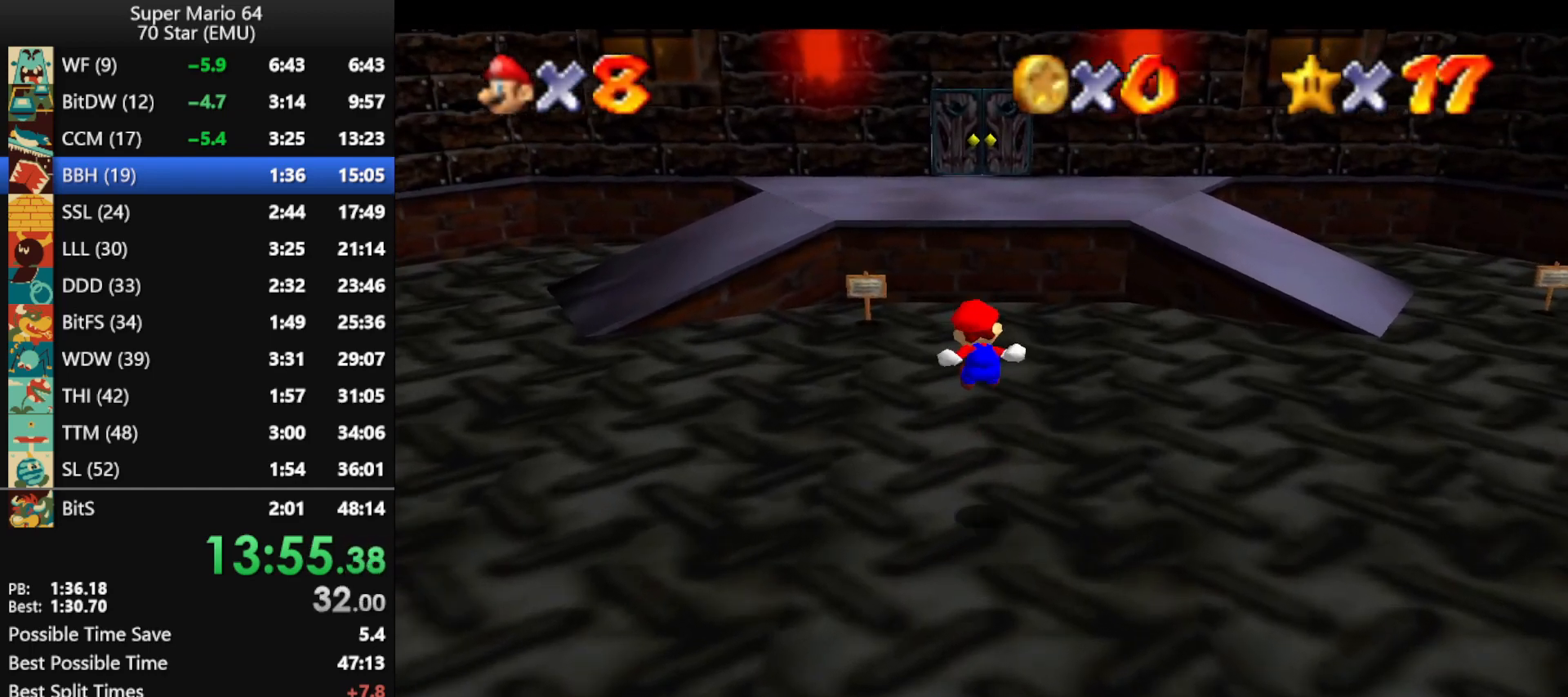
{"buttons": ["Z"], "left_stick": "up", "events": [[367, "A", "down"], [467, "A", "up"]]}
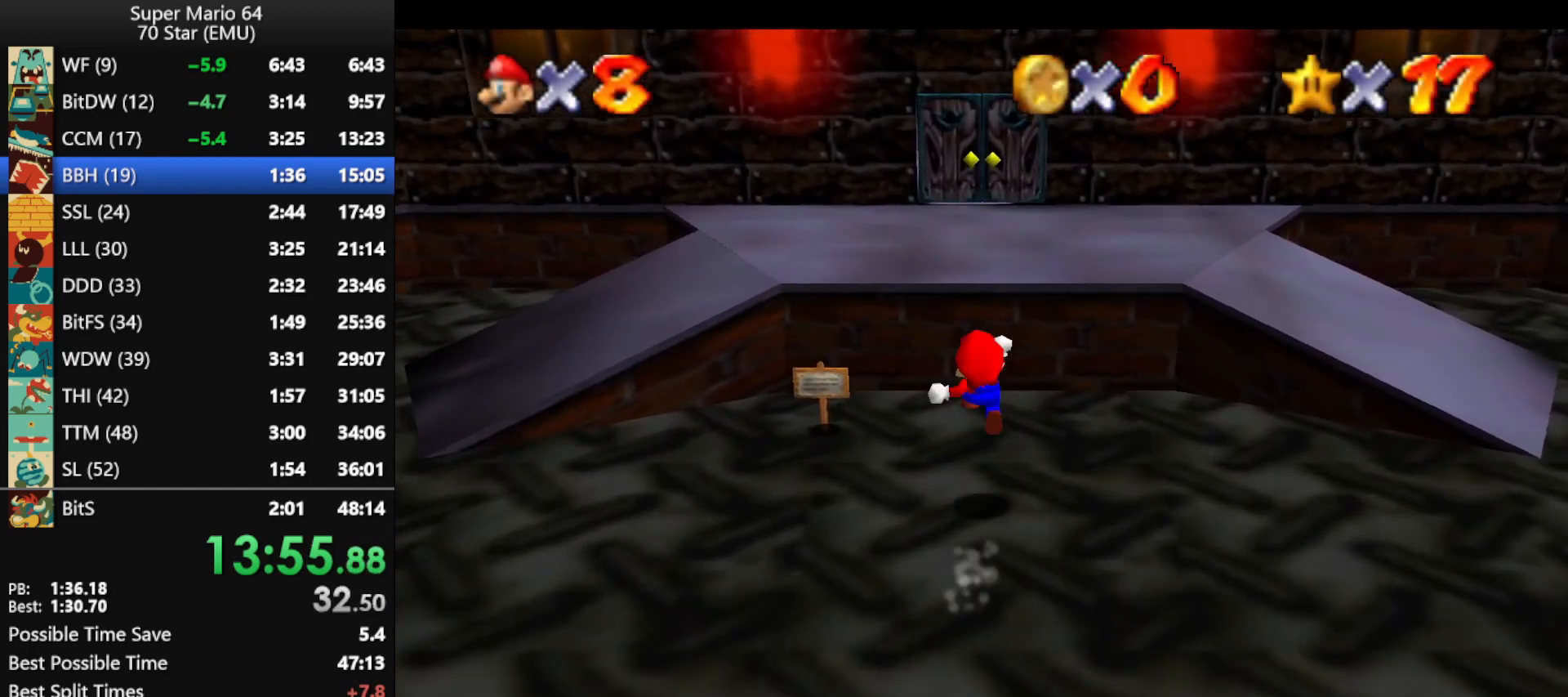
{"buttons": [], "left_stick": "up", "events": [[100, "Z", "up"], [367, "C_RIGHT", "down"], [433, "C_RIGHT", "up"]]}
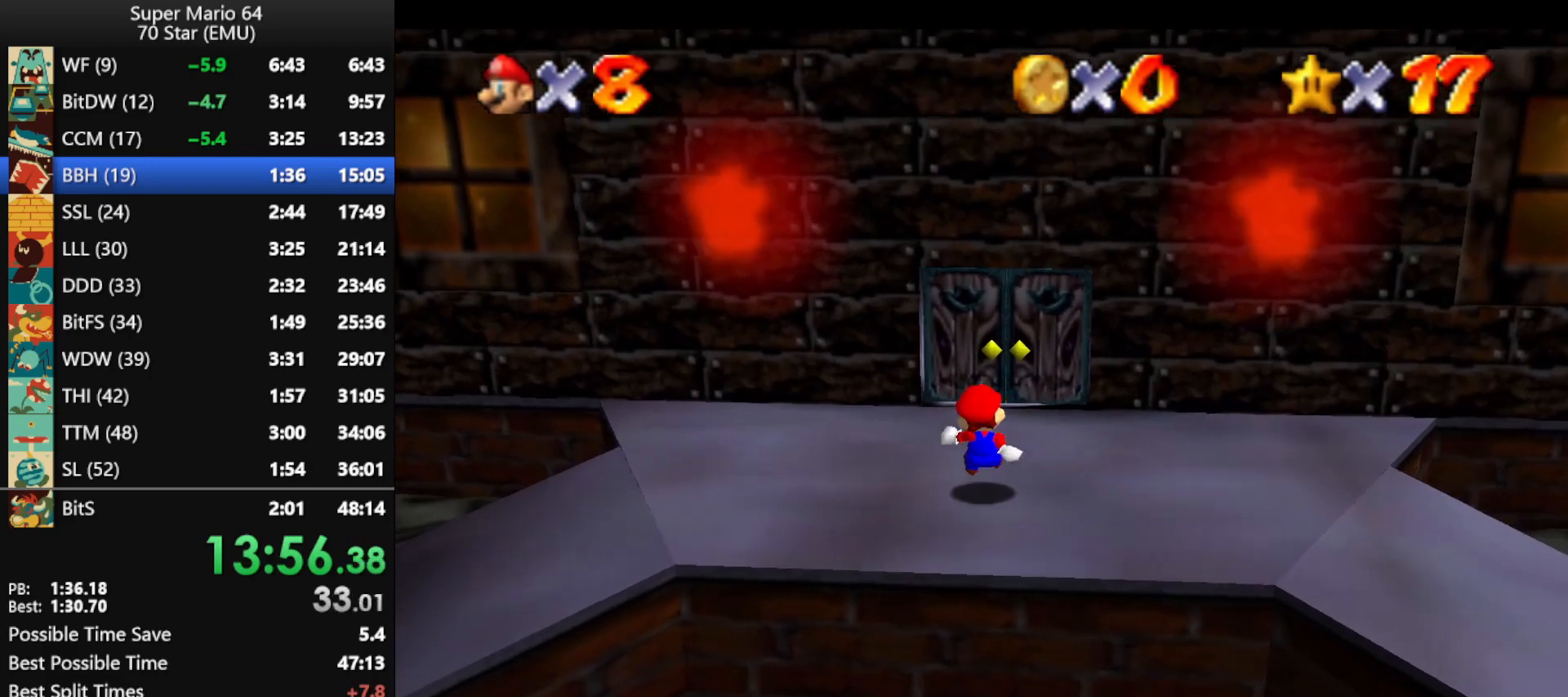
{"buttons": [], "left_stick": "up", "events": []}
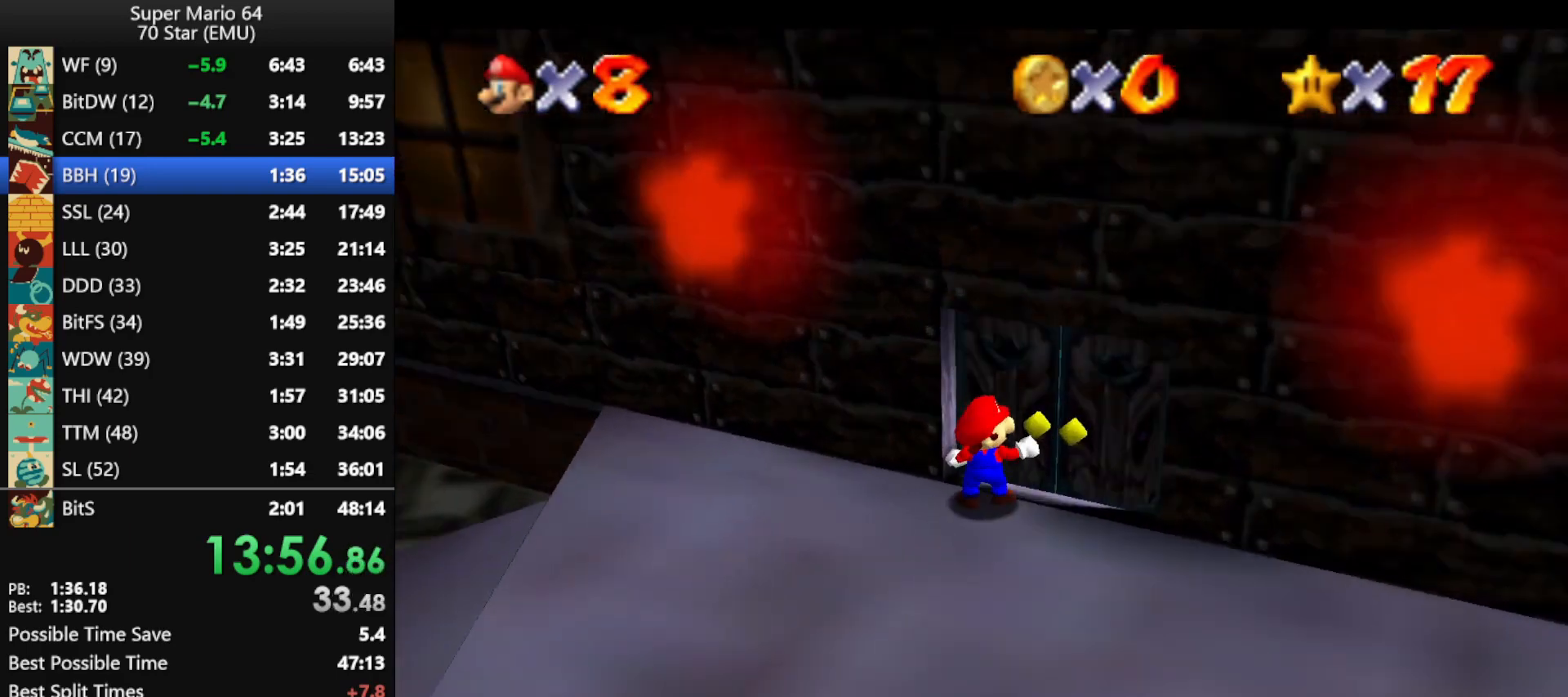
{"buttons": ["A"], "left_stick": "right", "events": [[300, "A", "down"], [333, "left_stick", "right"]]}
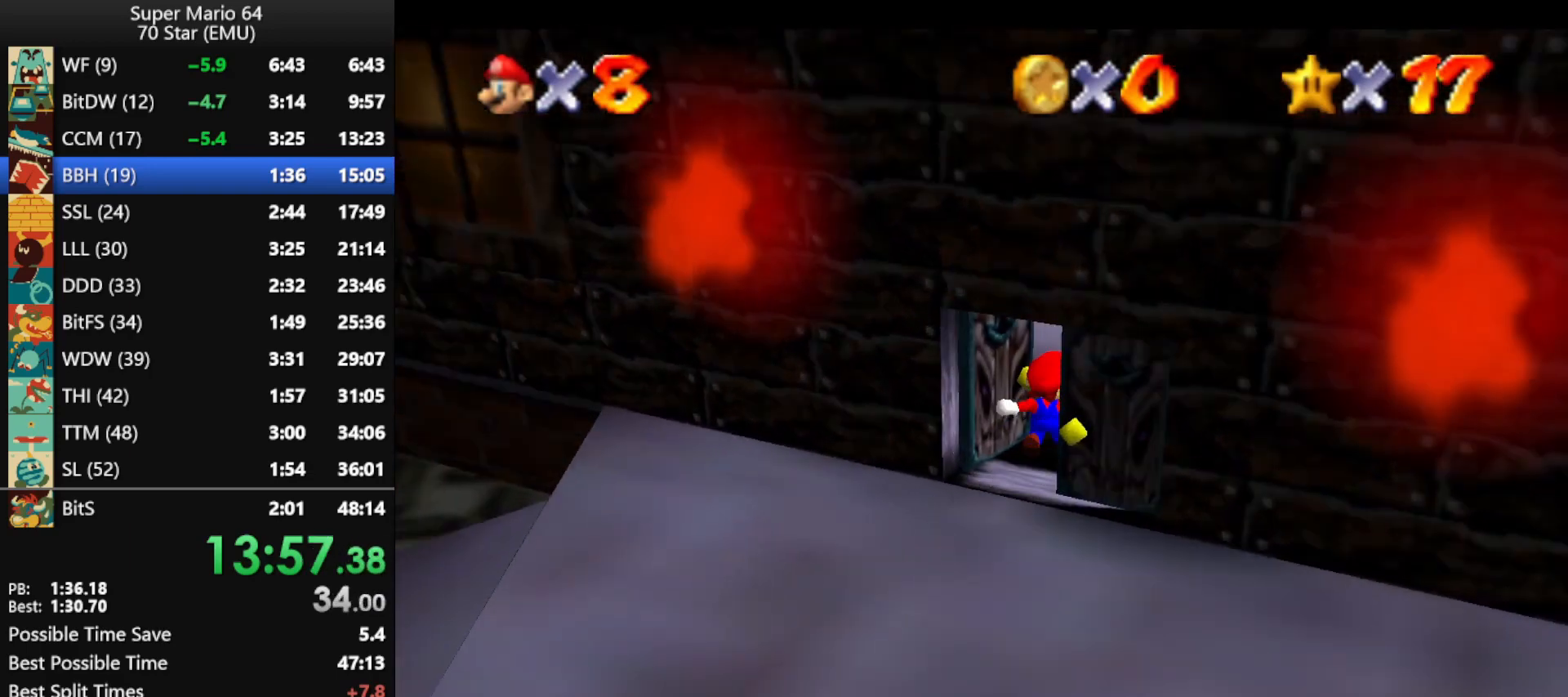
{"buttons": ["A"], "left_stick": "down-right", "events": [[100, "left_stick", "down-right"]]}
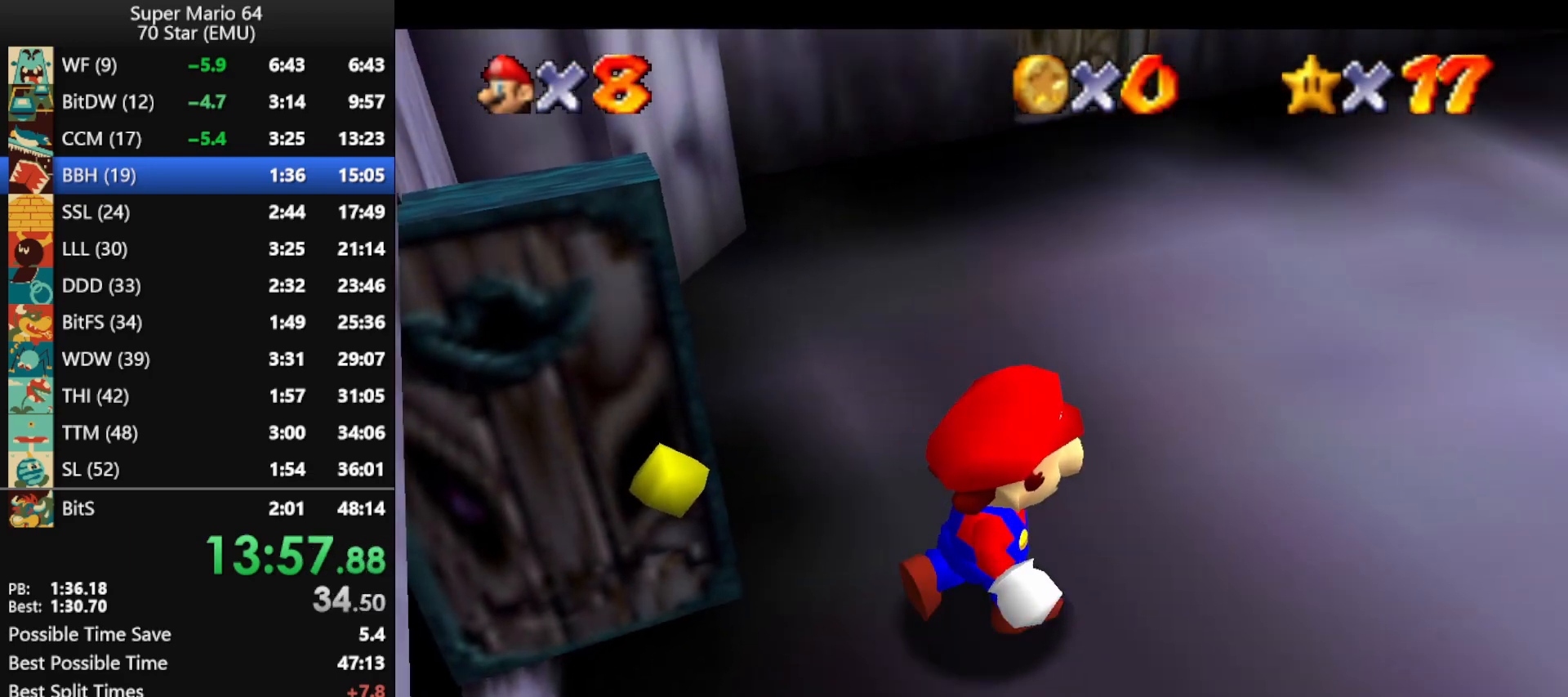
{"buttons": ["A"], "left_stick": "down-right", "events": []}
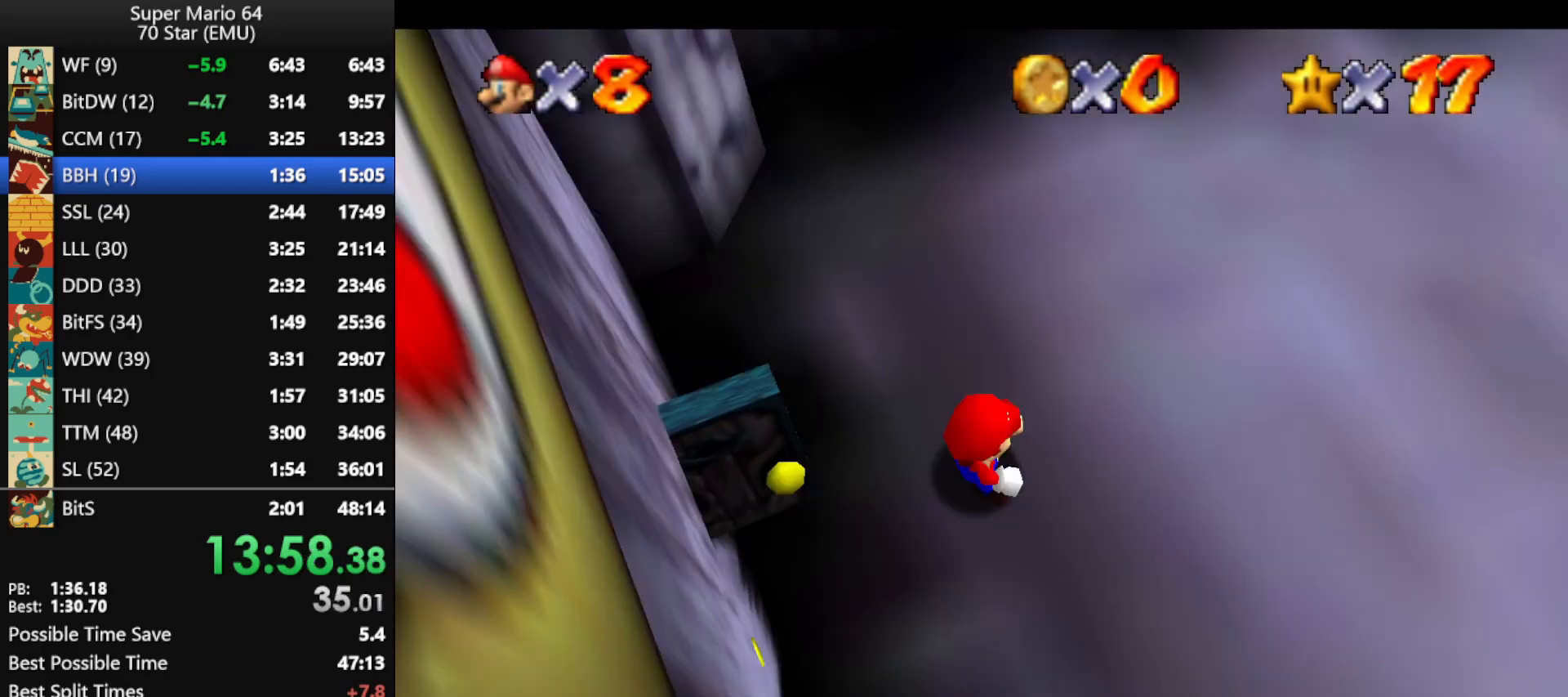
{"buttons": [], "left_stick": "right", "events": [[333, "B", "down"], [400, "A", "up"], [400, "B", "up"], [500, "left_stick", "right"]]}
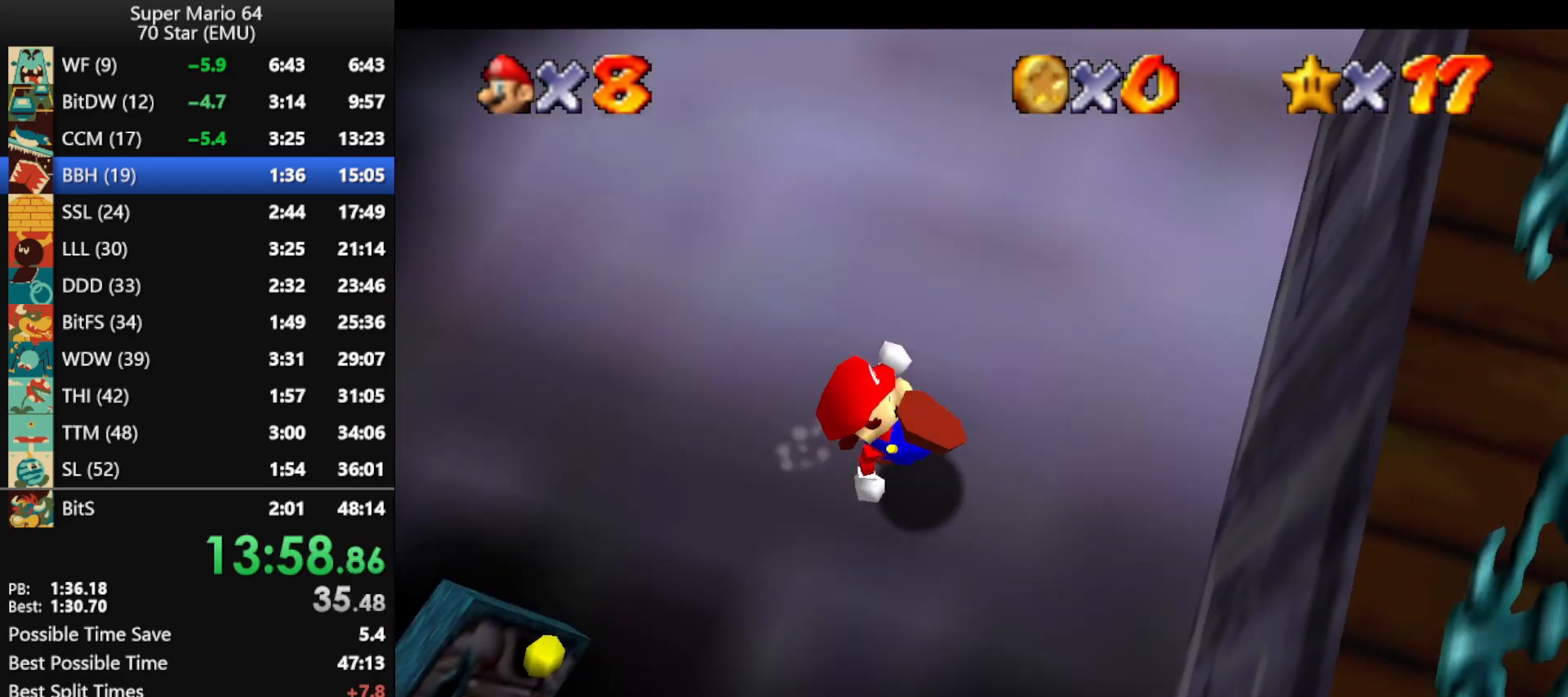
{"buttons": [], "left_stick": "up", "events": [[233, "left_stick", "up-right"], [367, "left_stick", "up"]]}
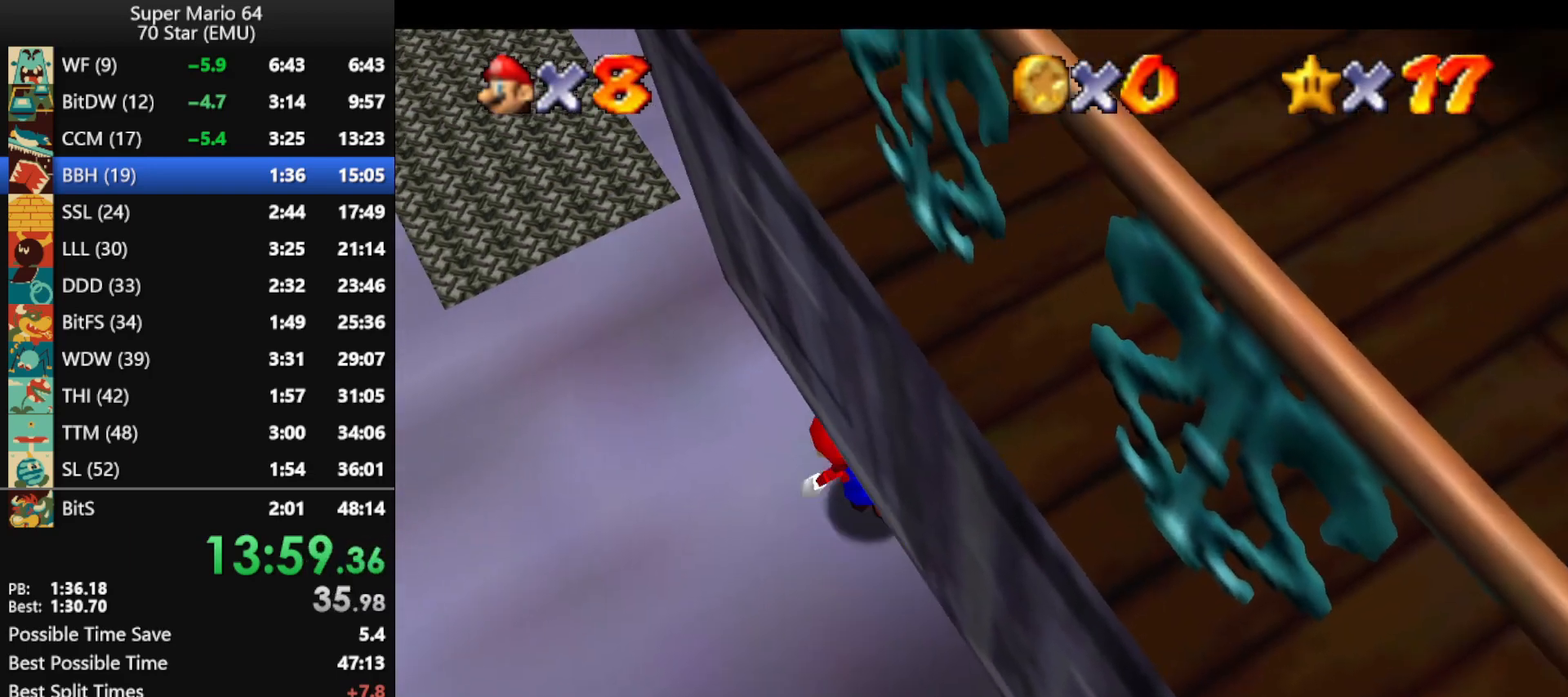
{"buttons": [], "left_stick": "up", "events": [[33, "left_stick", "down-right"], [100, "A", "down"], [300, "left_stick", "right"], [467, "A", "up"], [500, "left_stick", "up"]]}
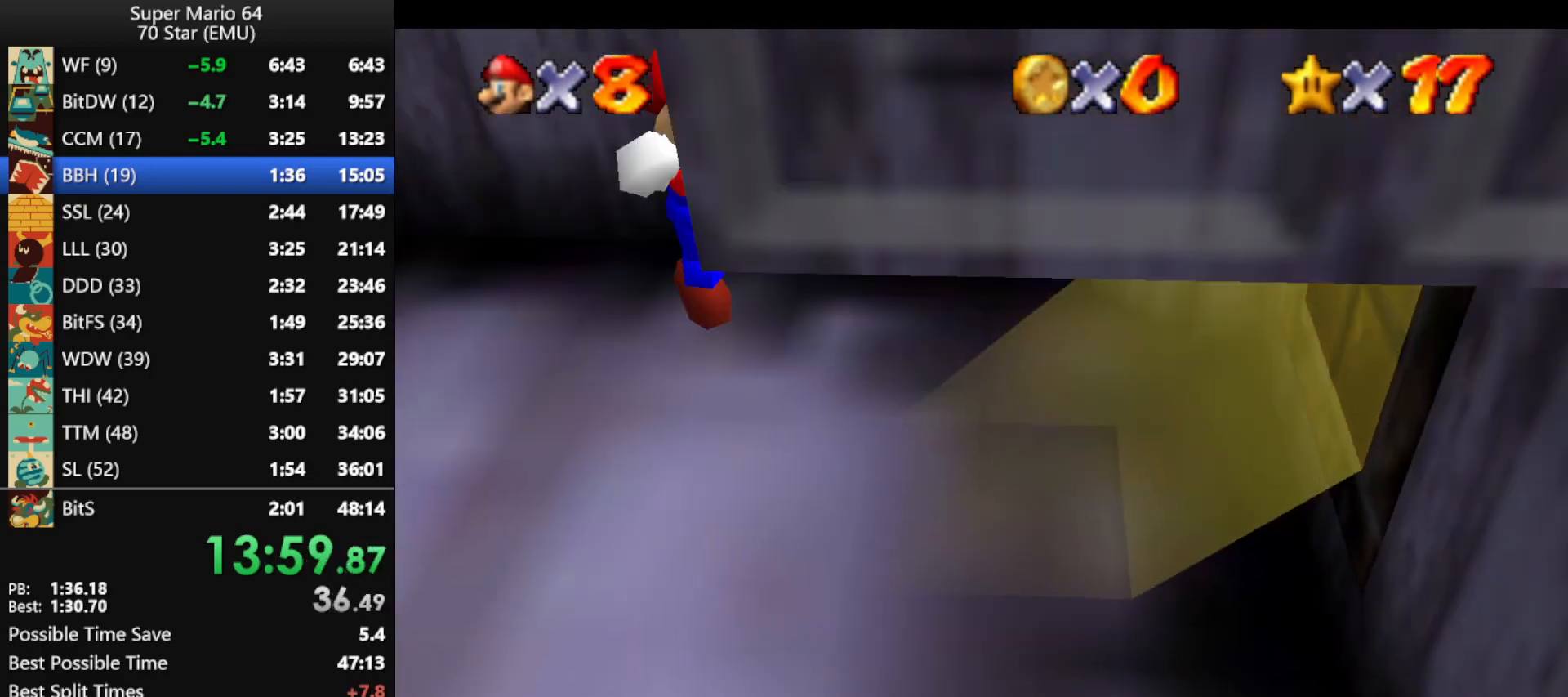
{"buttons": ["A", "B"], "left_stick": "up-left", "events": [[33, "A", "down"], [33, "left_stick", "up-left"], [133, "B", "down"]]}
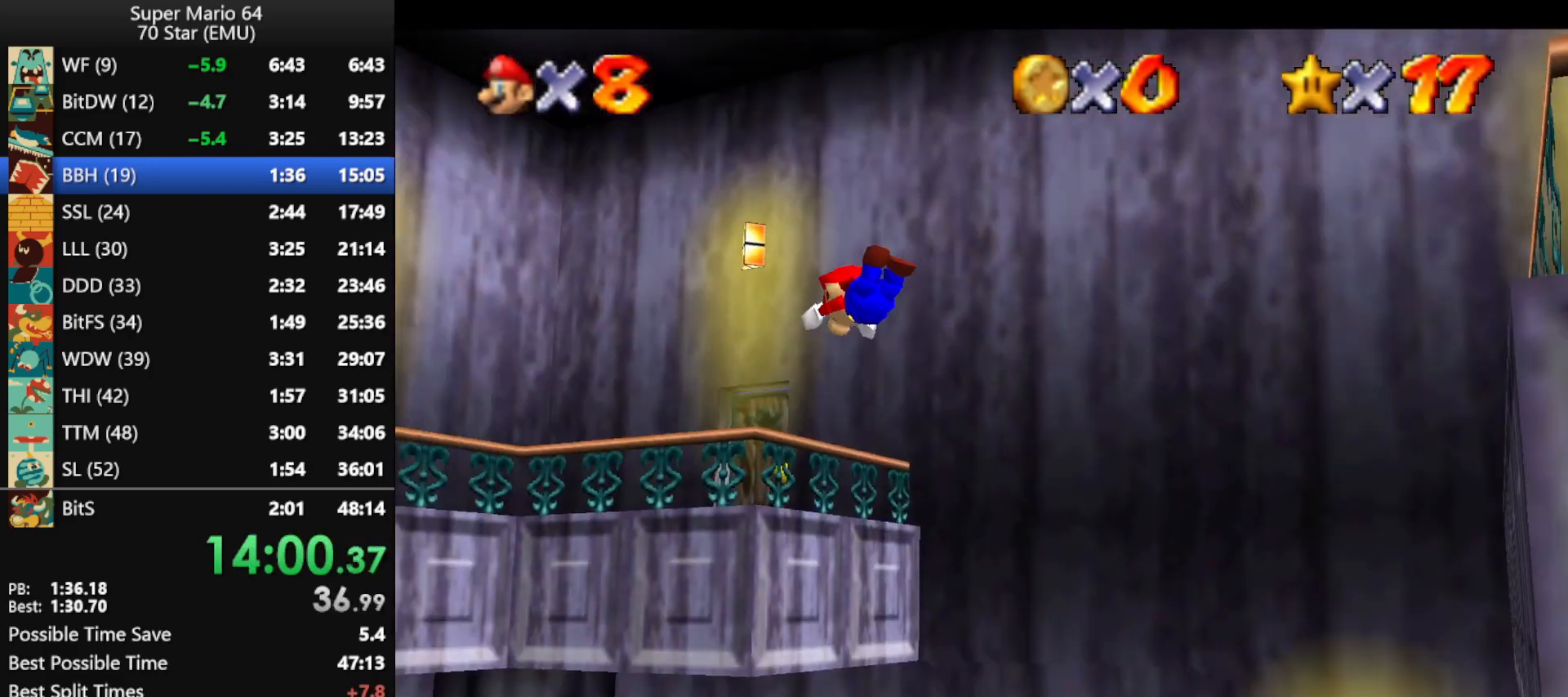
{"buttons": [], "left_stick": "up-right", "events": [[67, "left_stick", "up"], [233, "left_stick", "up-right"], [300, "B", "up"], [367, "A", "up"]]}
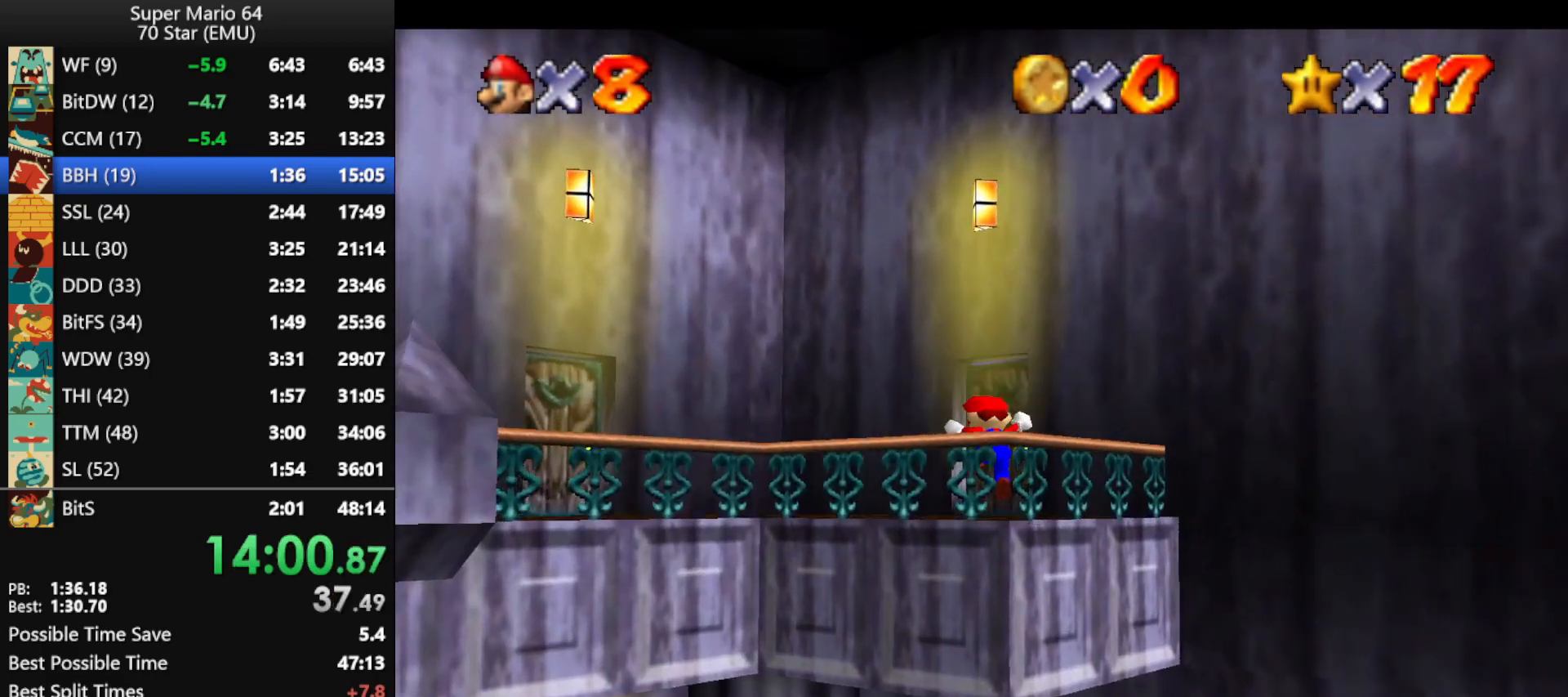
{"buttons": [], "left_stick": "up-right", "events": []}
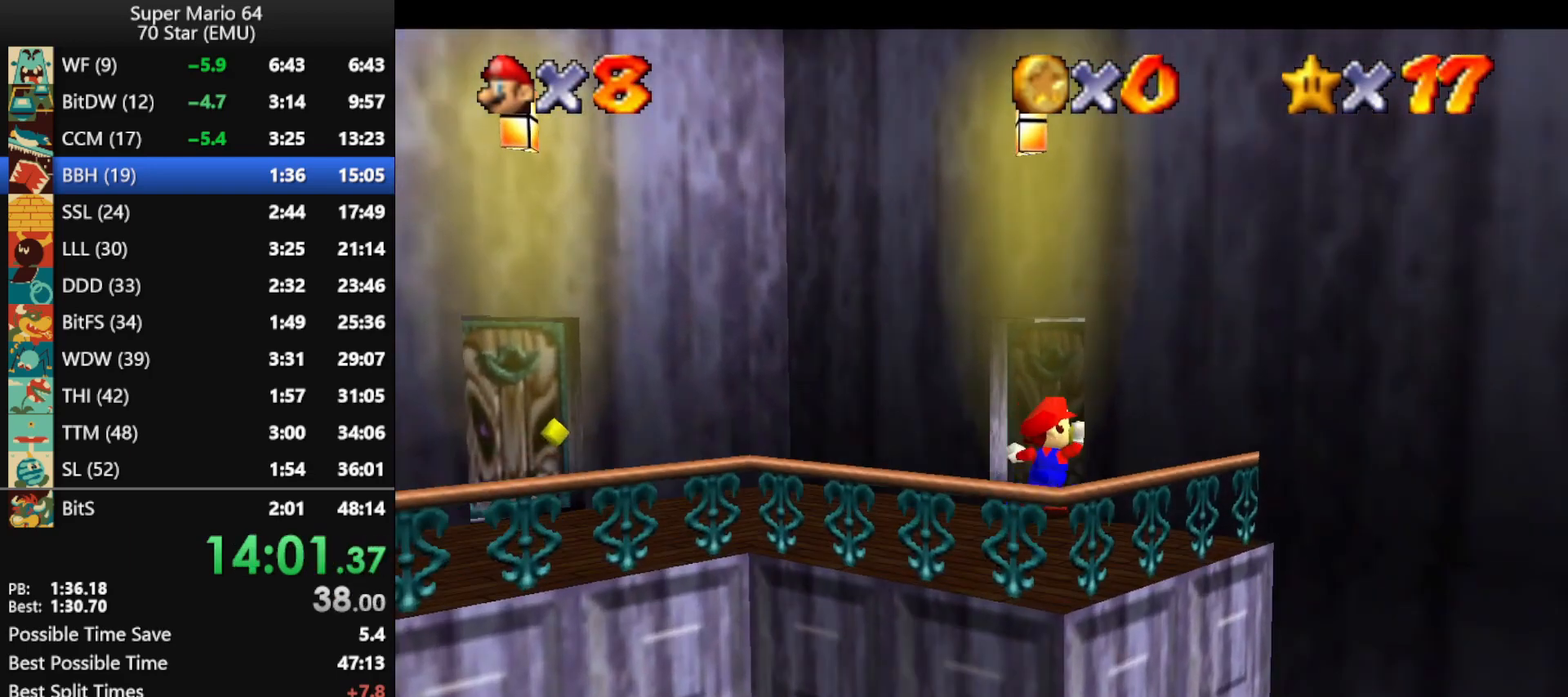
{"buttons": ["A"], "left_stick": "right", "events": [[233, "A", "down"], [467, "left_stick", "right"]]}
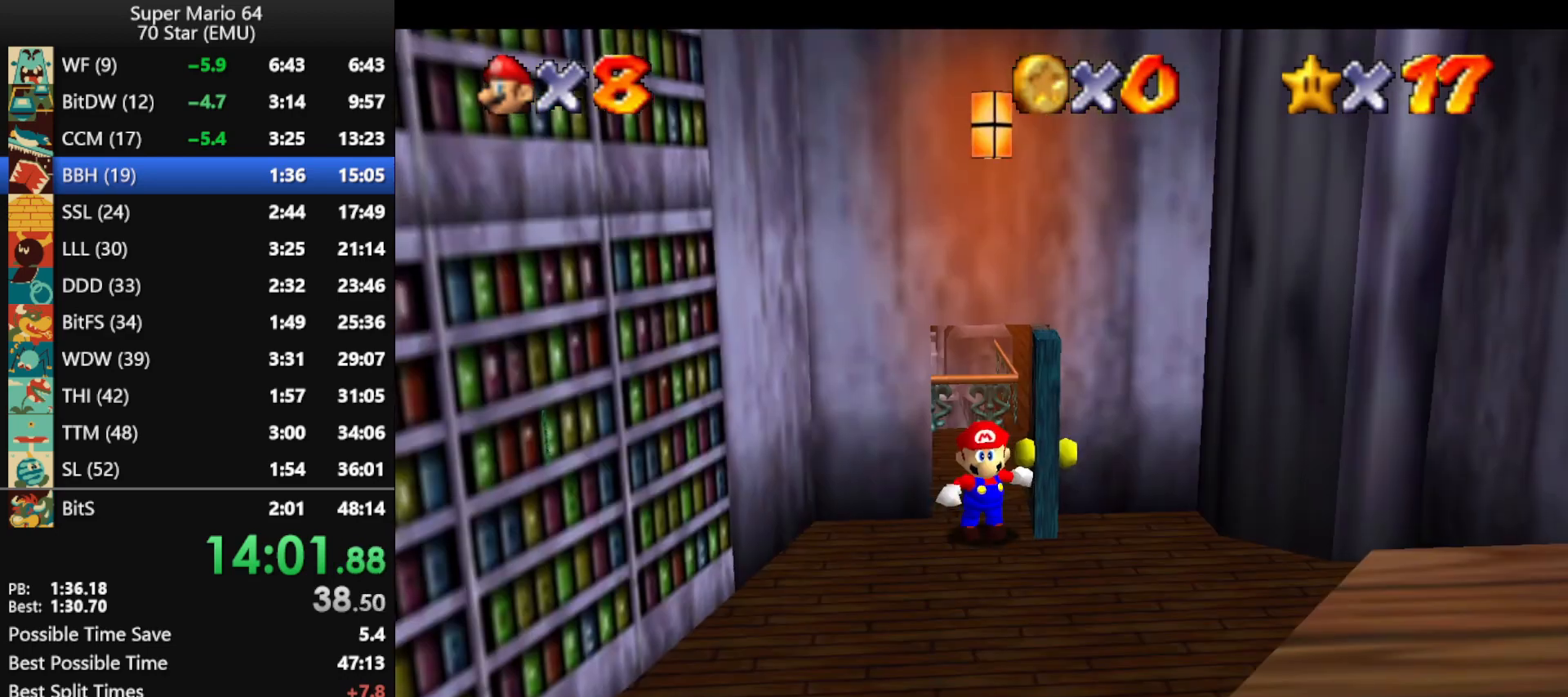
{"buttons": ["A"], "left_stick": "down-right", "events": [[500, "left_stick", "down-right"]]}
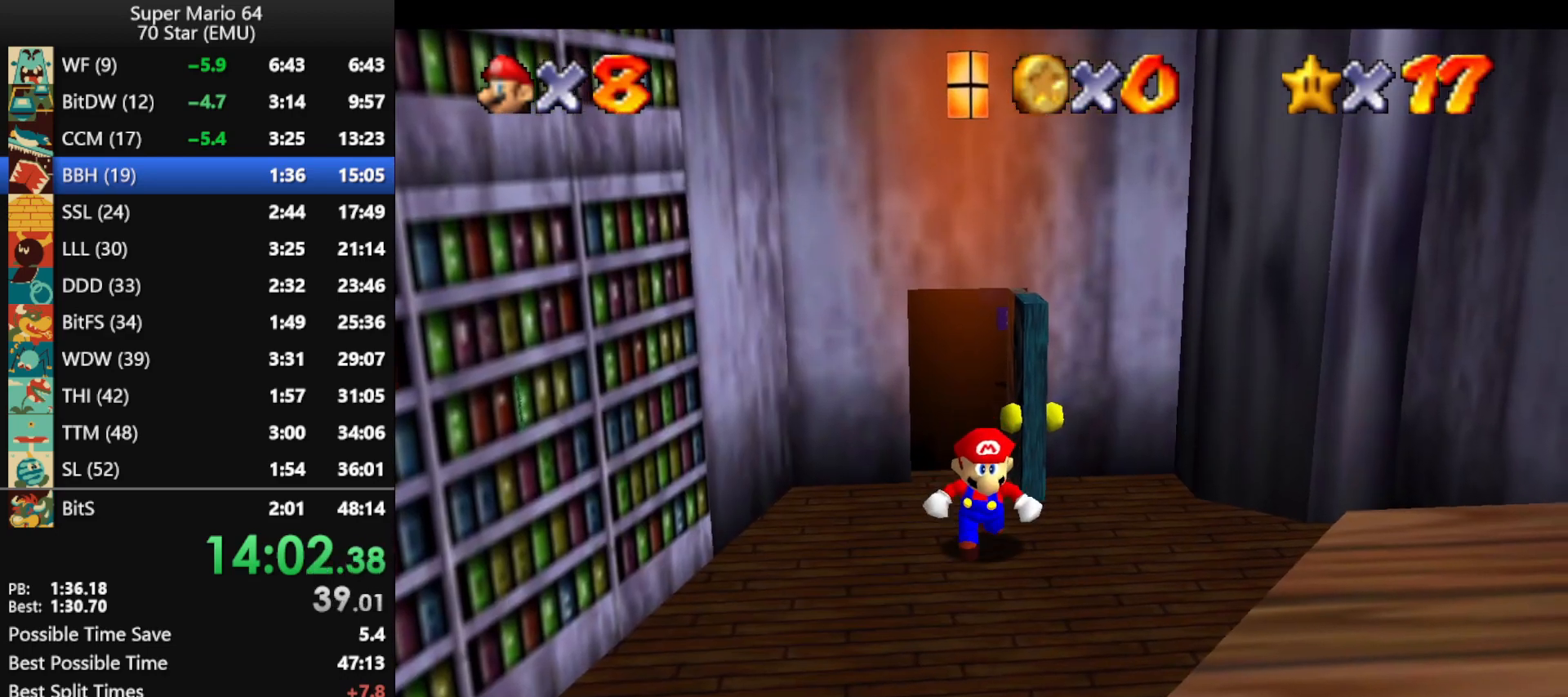
{"buttons": ["A"], "left_stick": "down-right", "events": [[433, "B", "down"], [500, "B", "up"]]}
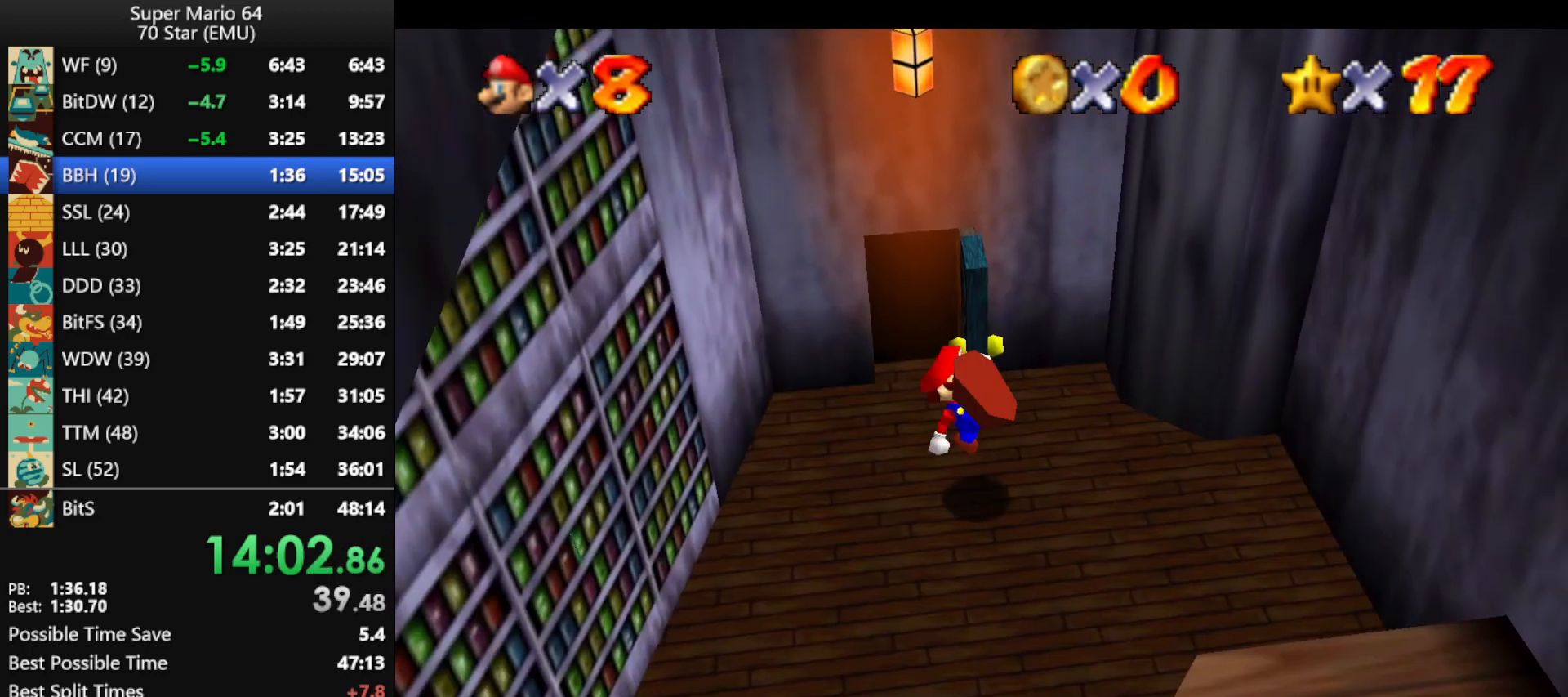
{"buttons": [], "left_stick": "down-right", "events": [[33, "A", "up"]]}
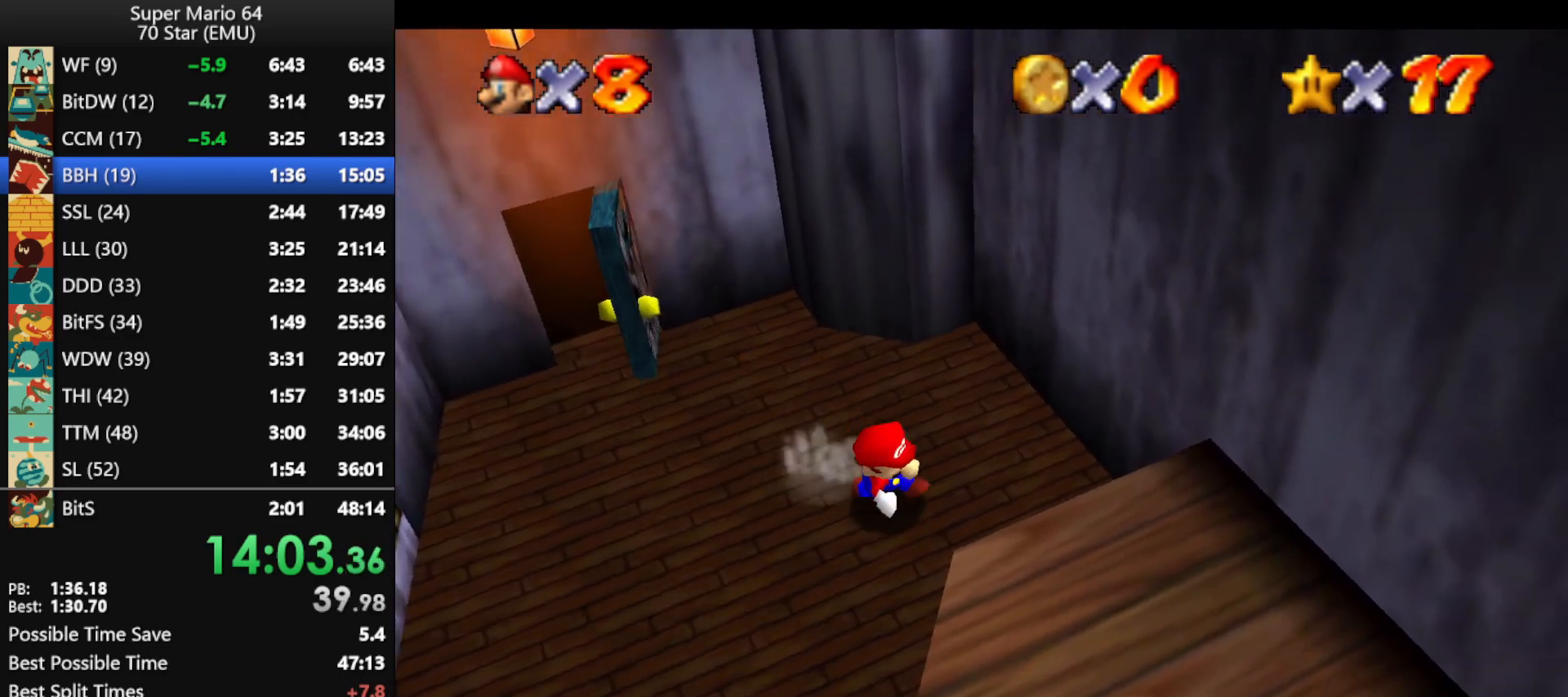
{"buttons": ["A"], "left_stick": "up-right", "events": [[167, "left_stick", "up-right"], [233, "A", "down"]]}
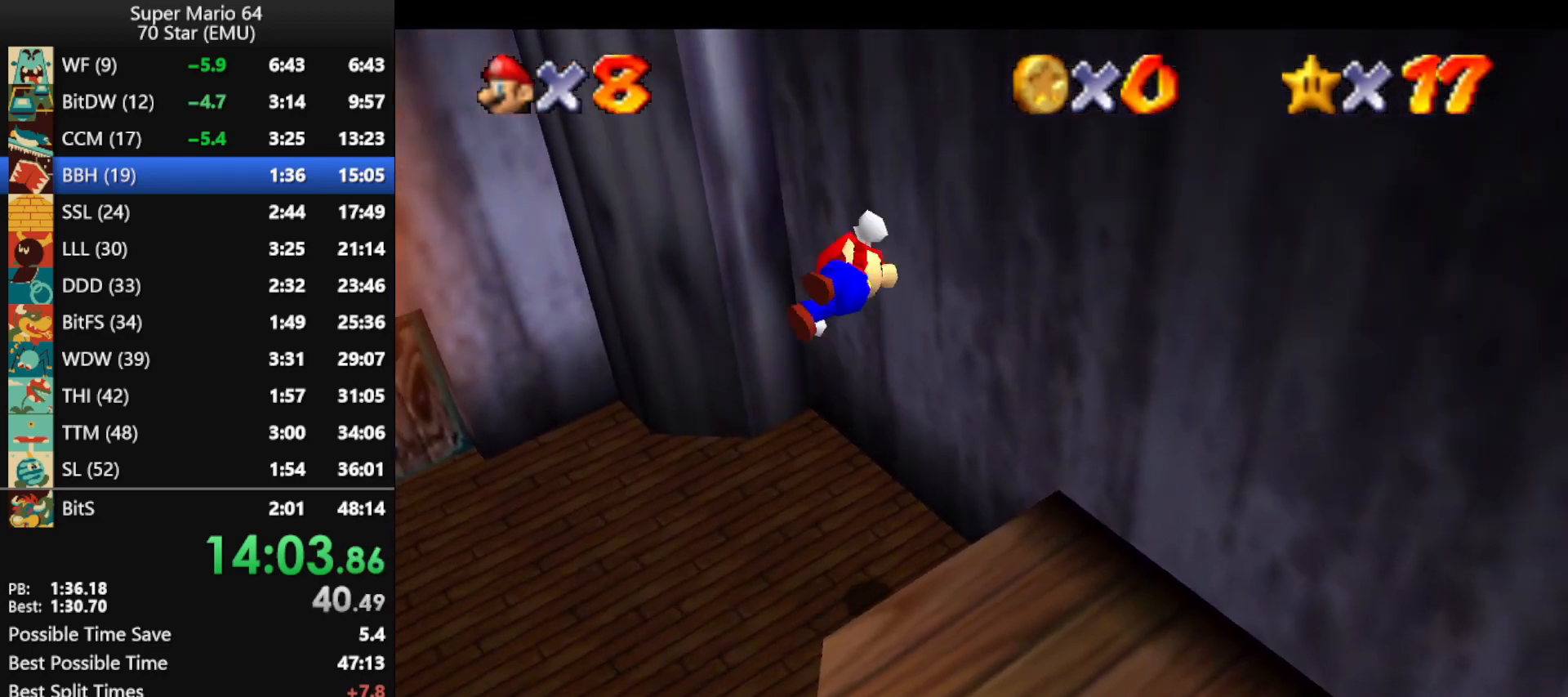
{"buttons": [], "left_stick": "up-left", "events": [[67, "left_stick", "right"], [167, "A", "up"], [267, "A", "down"], [267, "left_stick", "down"], [367, "left_stick", "left"], [433, "left_stick", "up-left"], [500, "A", "up"]]}
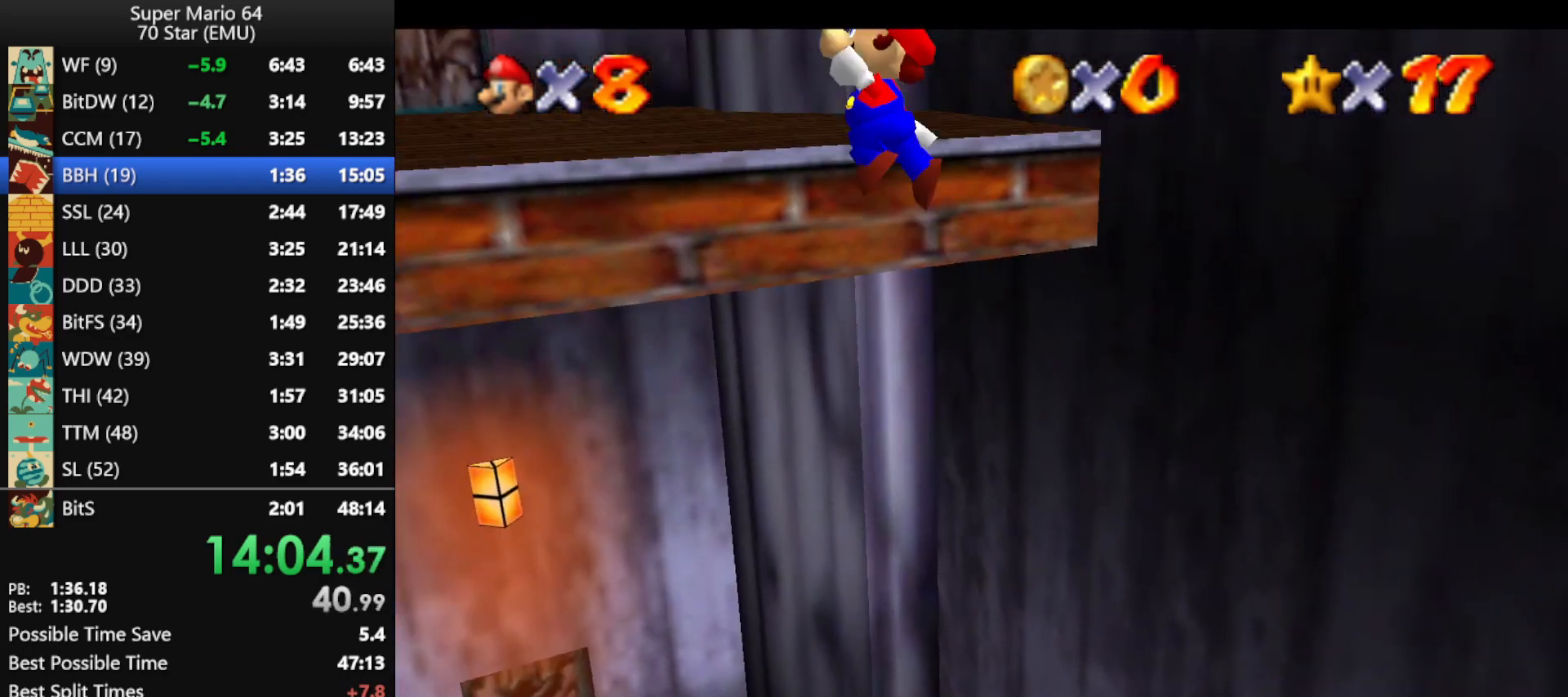
{"buttons": [], "left_stick": "up", "events": [[33, "left_stick", "up"]]}
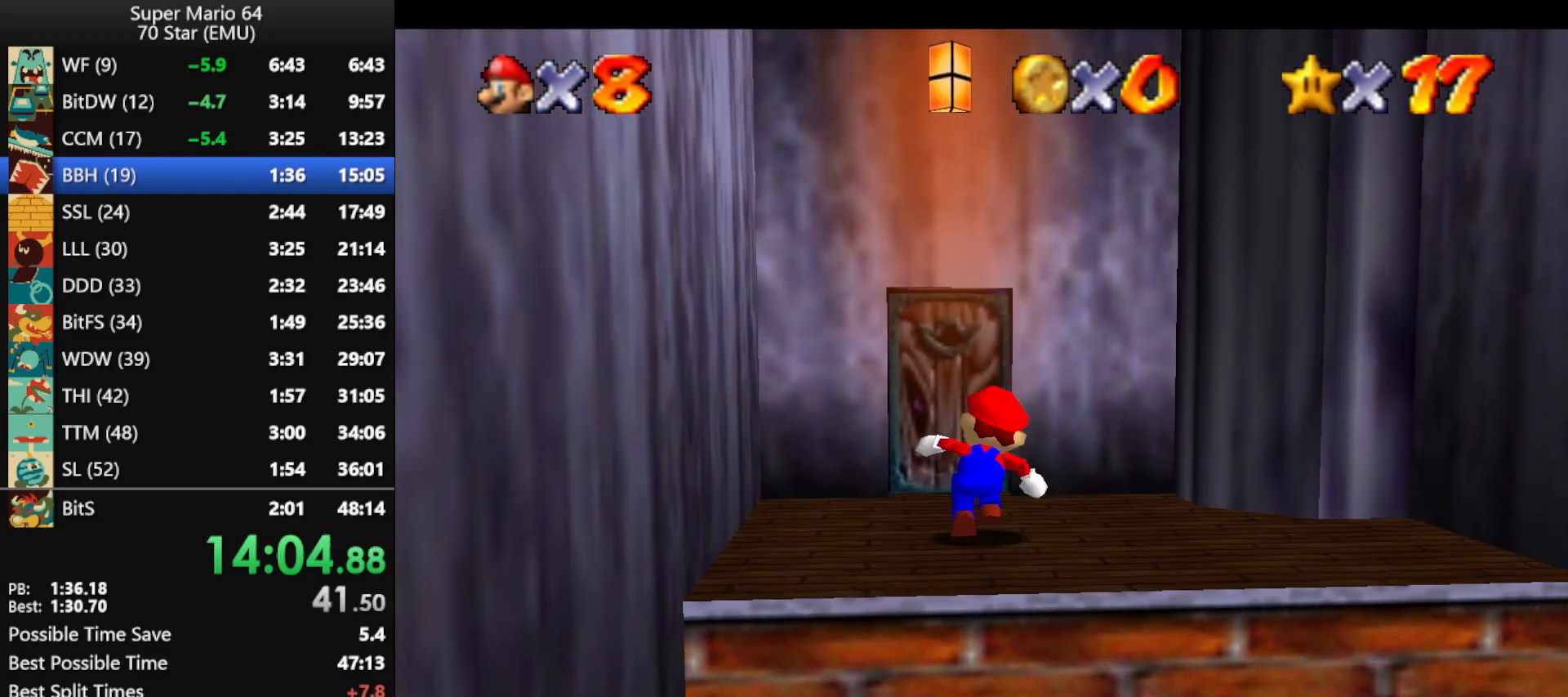
{"buttons": [], "left_stick": "up", "events": []}
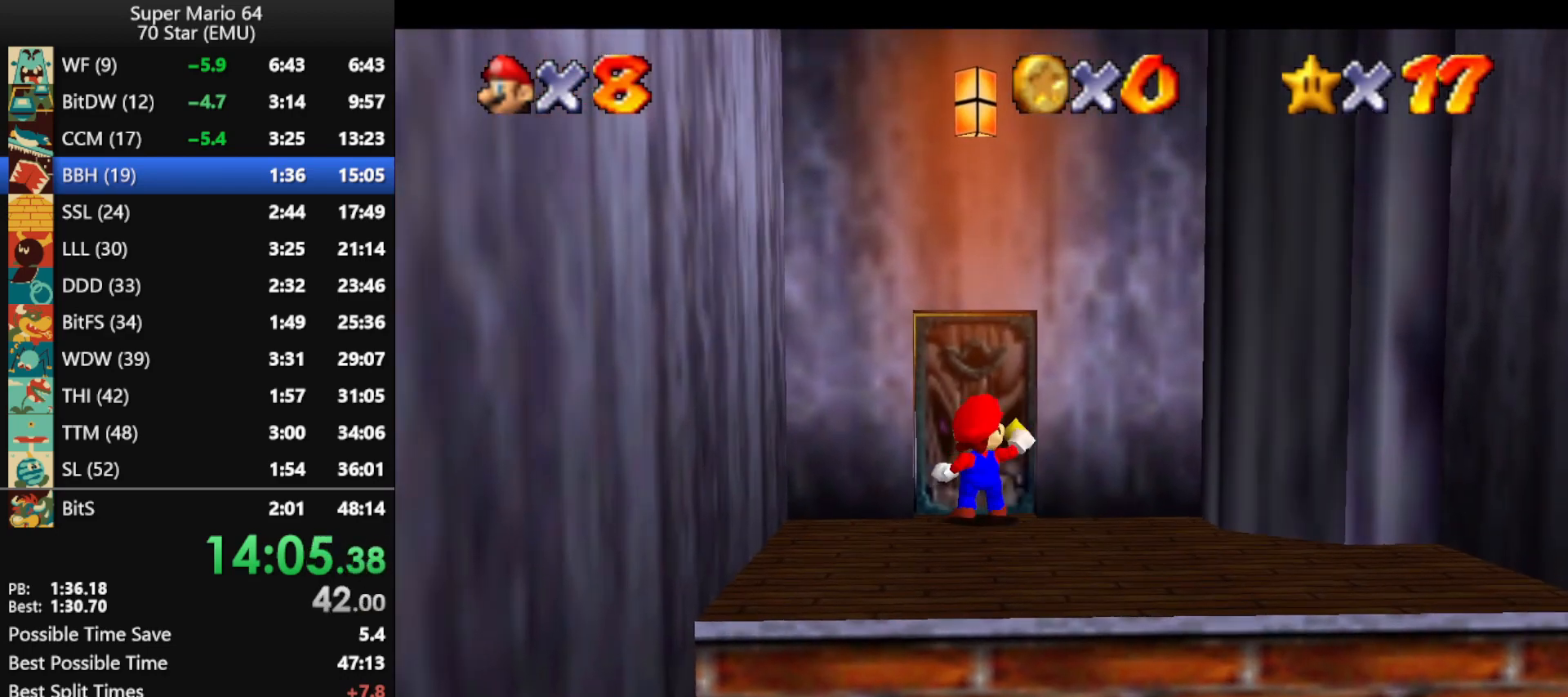
{"buttons": ["A"], "left_stick": "down-right", "events": [[100, "A", "down"], [100, "left_stick", "down-right"]]}
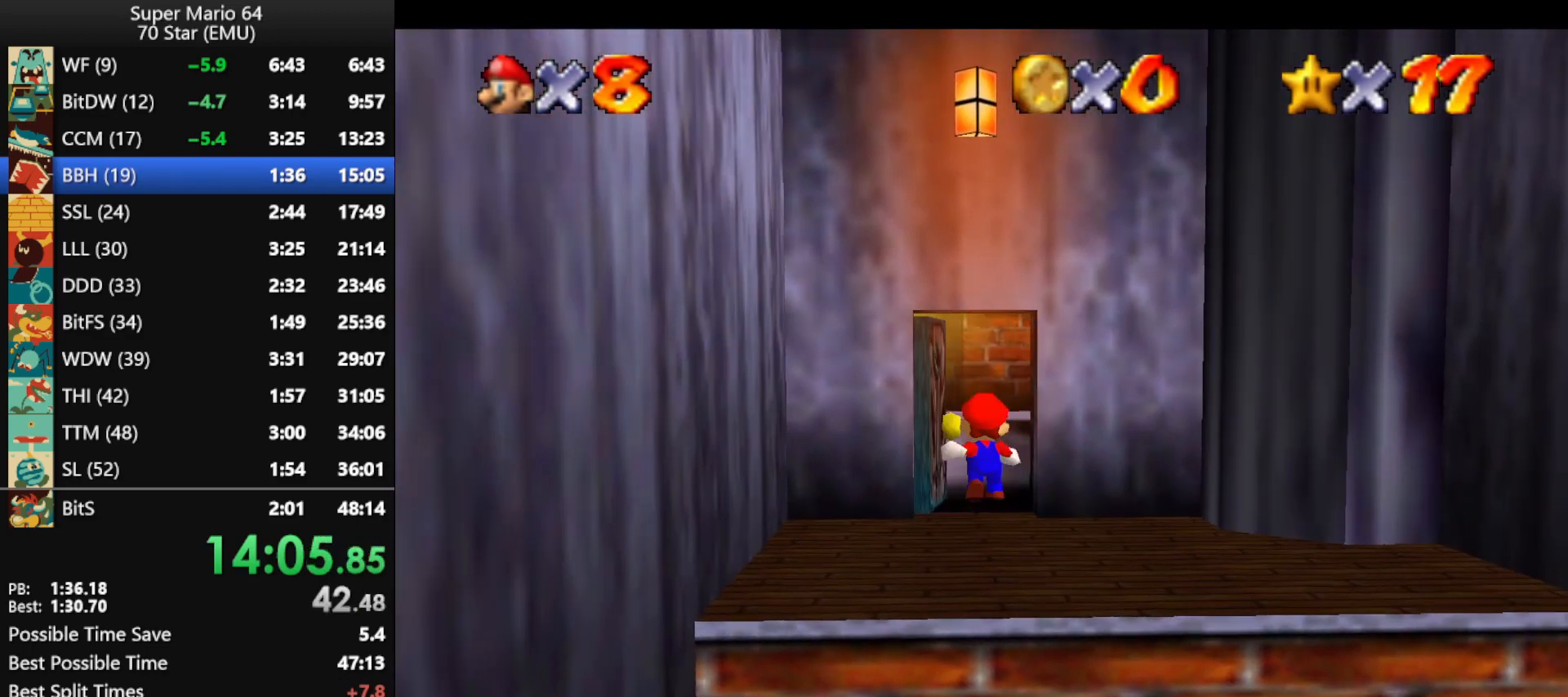
{"buttons": ["A"], "left_stick": "down-right", "events": []}
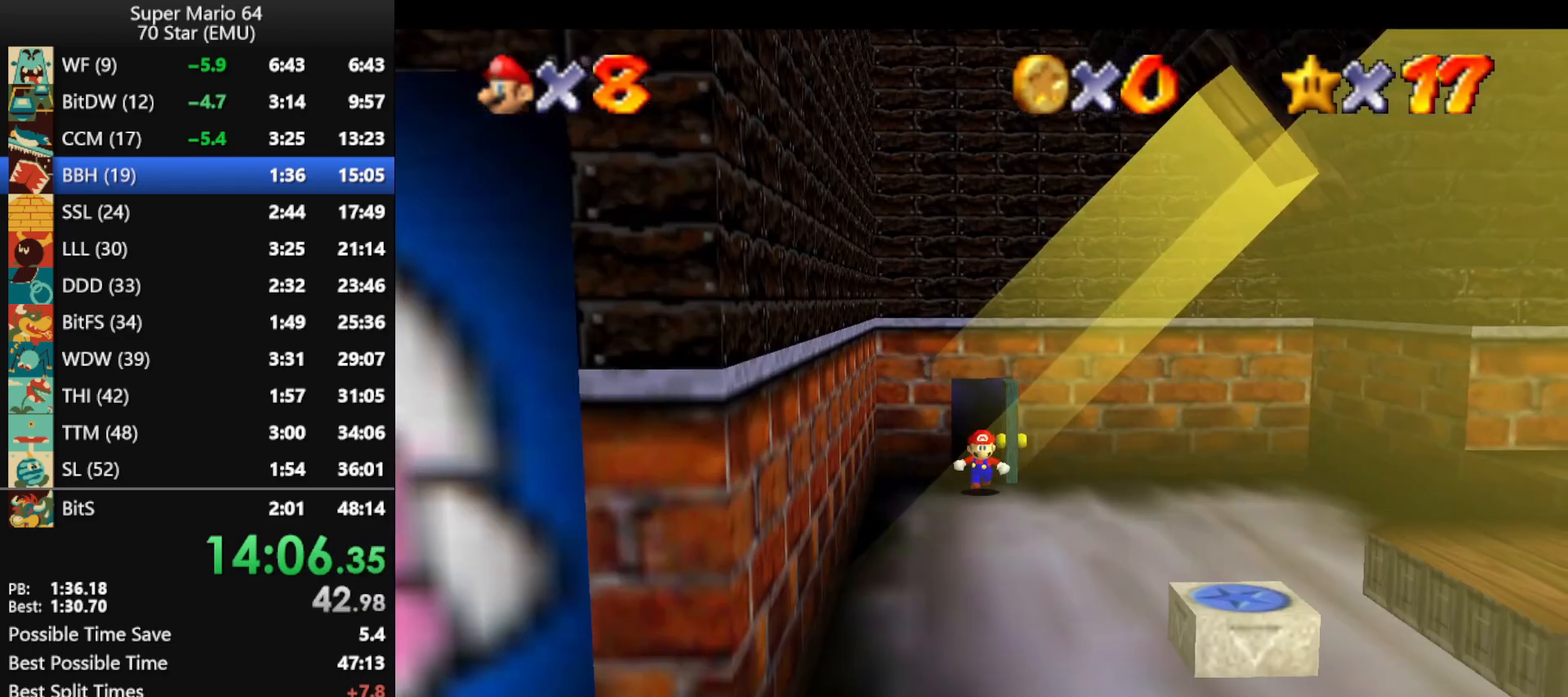
{"buttons": ["A"], "left_stick": "down-right", "events": []}
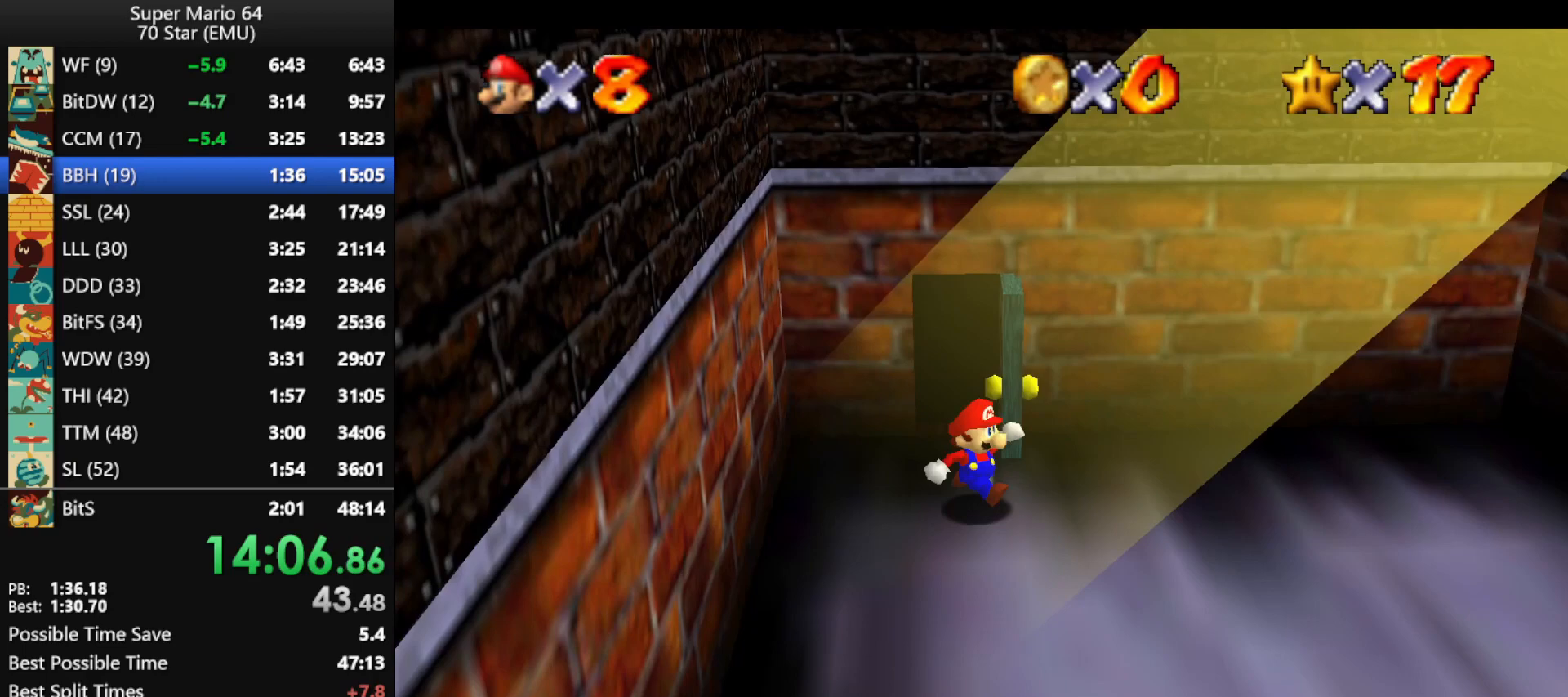
{"buttons": [], "left_stick": "down-right", "events": [[33, "B", "down"], [100, "A", "up"], [100, "B", "up"]]}